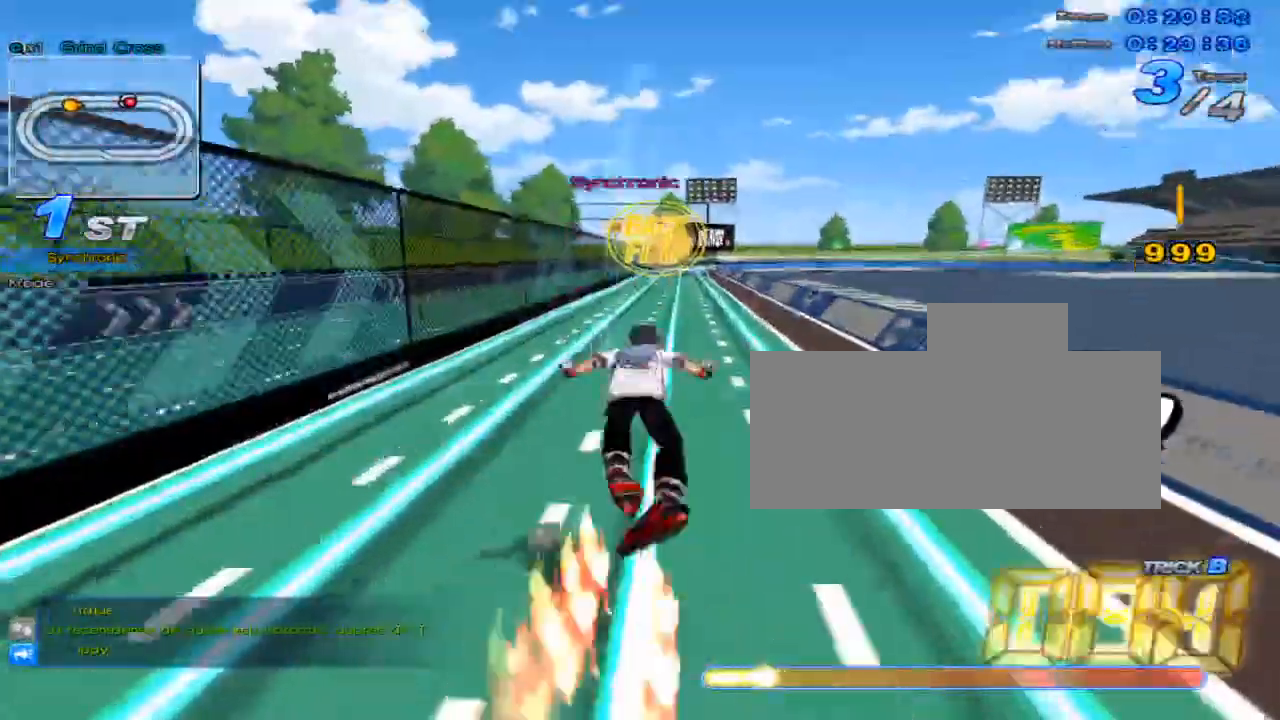
Gameplay with keyboard; each line is a JSON object with the keys held at the frame after it. "events" lists presses ("down") and releases ("up") of "c", "down", "left", "right", "up", "w" and "x" between this image and that frame as [ms after this image, input, new state], when the widget could be followed in between. No other keys are recorded. Mouse input is not recorded.
{"keys": ["up"], "events": [[17, "w", "up"], [50, "x", "up"], [84, "c", "up"]]}
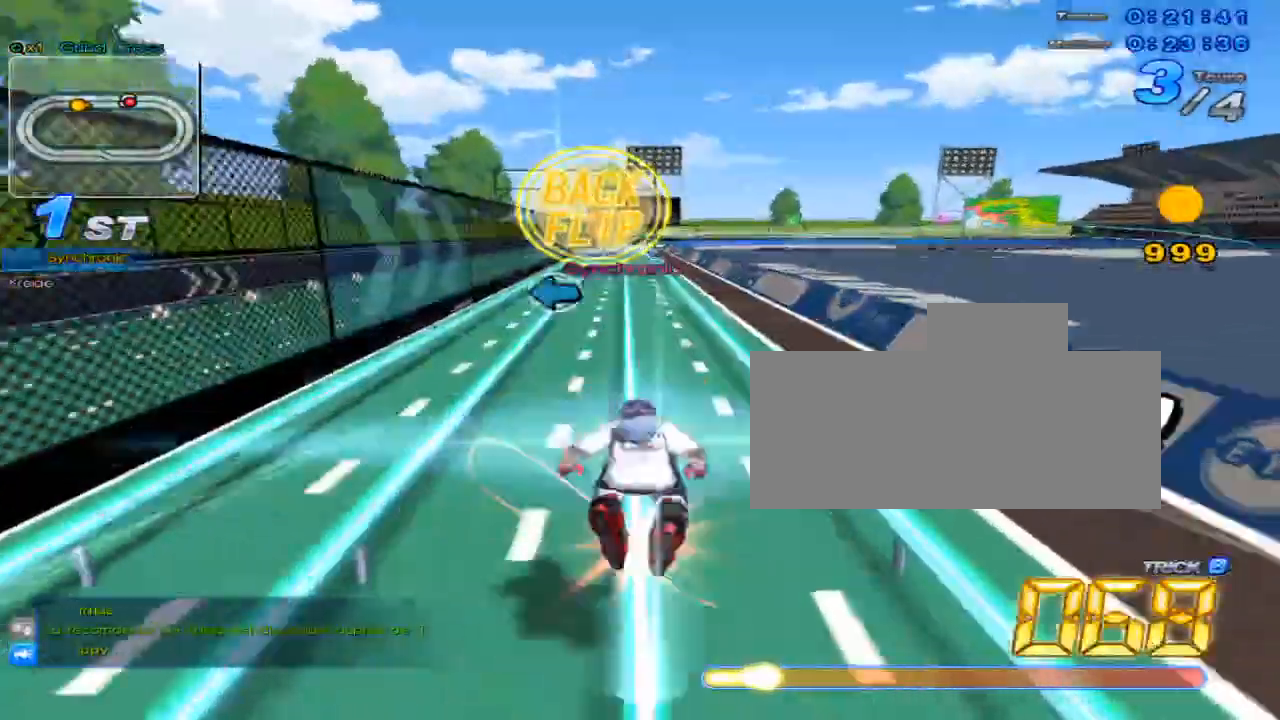
{"keys": ["up"], "events": [[33, "w", "down"], [100, "c", "down"], [100, "x", "down"], [133, "w", "up"], [166, "c", "up"], [166, "x", "up"]]}
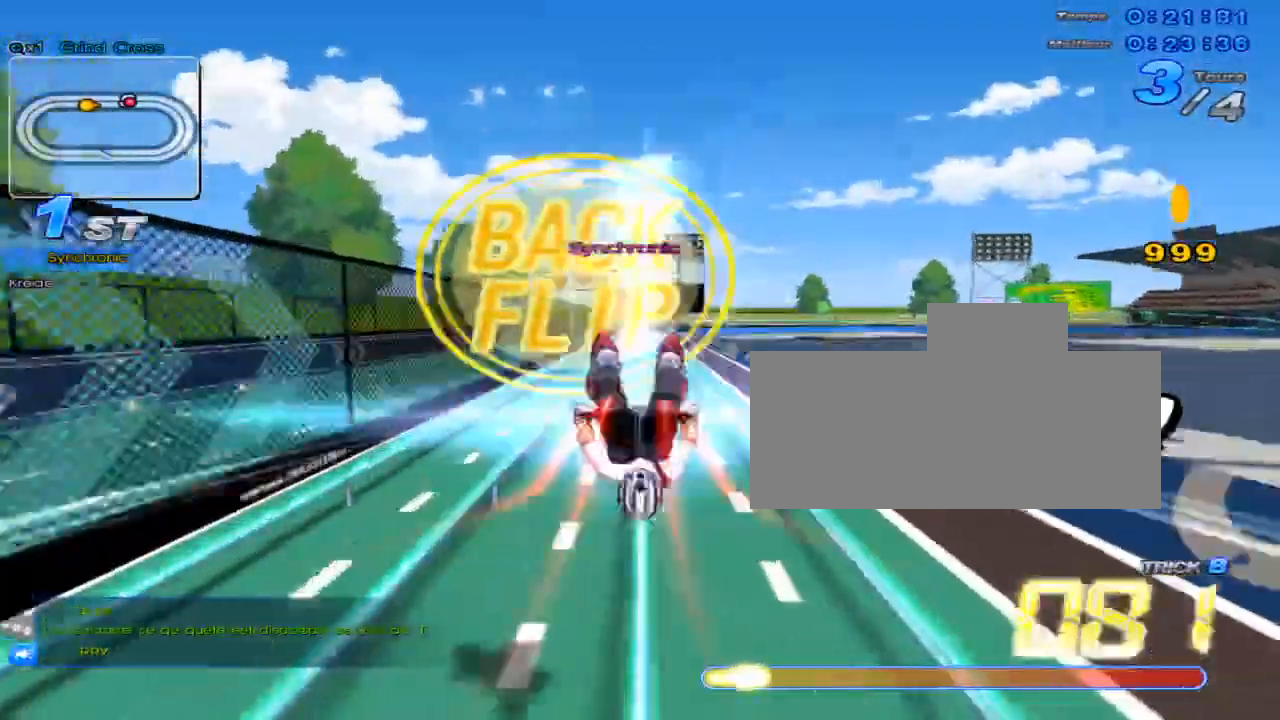
{"keys": ["up"], "events": [[150, "w", "down"], [184, "x", "down"], [217, "c", "down"], [250, "w", "up"], [300, "c", "up"], [300, "x", "up"]]}
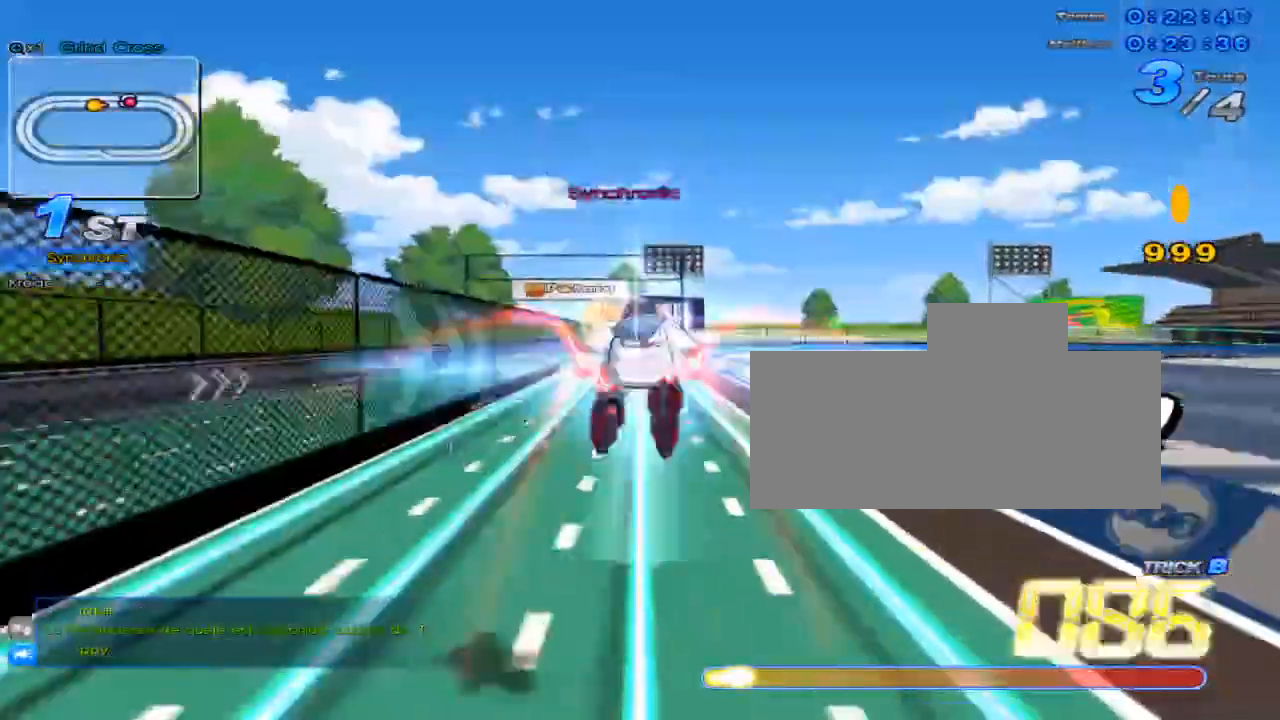
{"keys": ["up"], "events": [[267, "w", "down"], [317, "x", "down"], [350, "c", "down"], [383, "w", "up"], [417, "c", "up"], [417, "x", "up"]]}
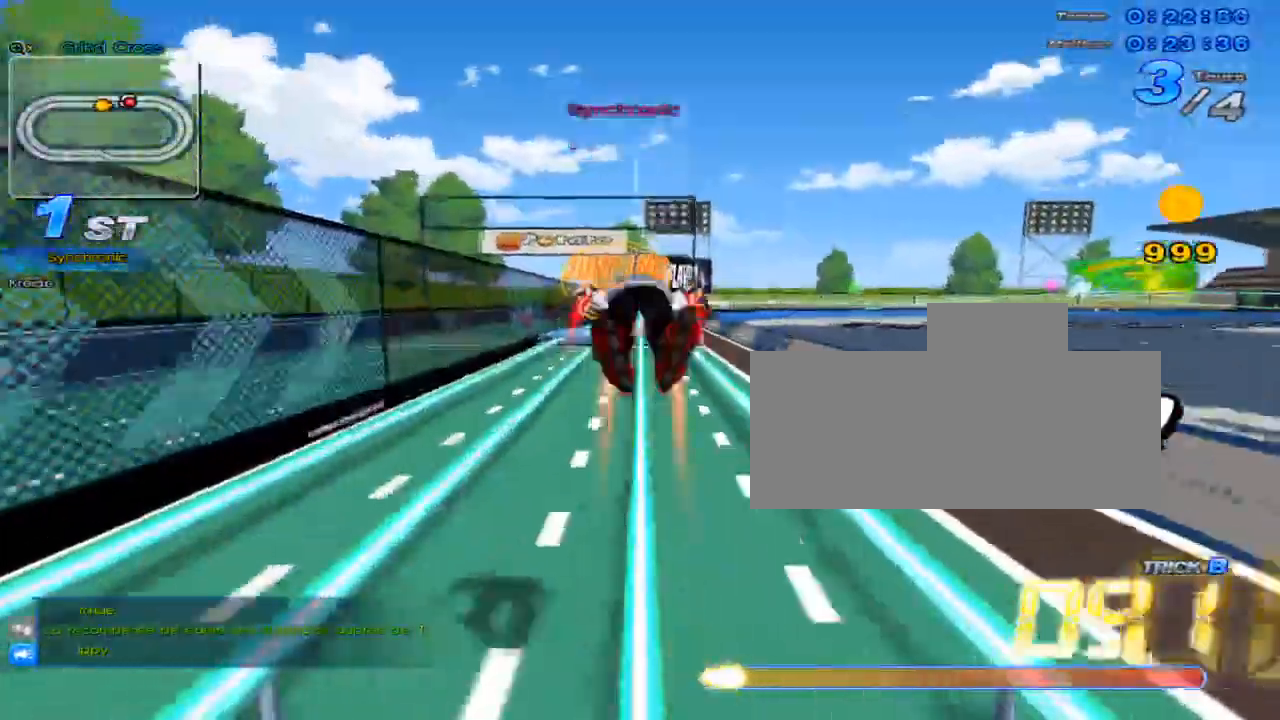
{"keys": ["c", "up", "w", "x"], "events": [[434, "w", "down"], [501, "c", "down"], [501, "x", "down"]]}
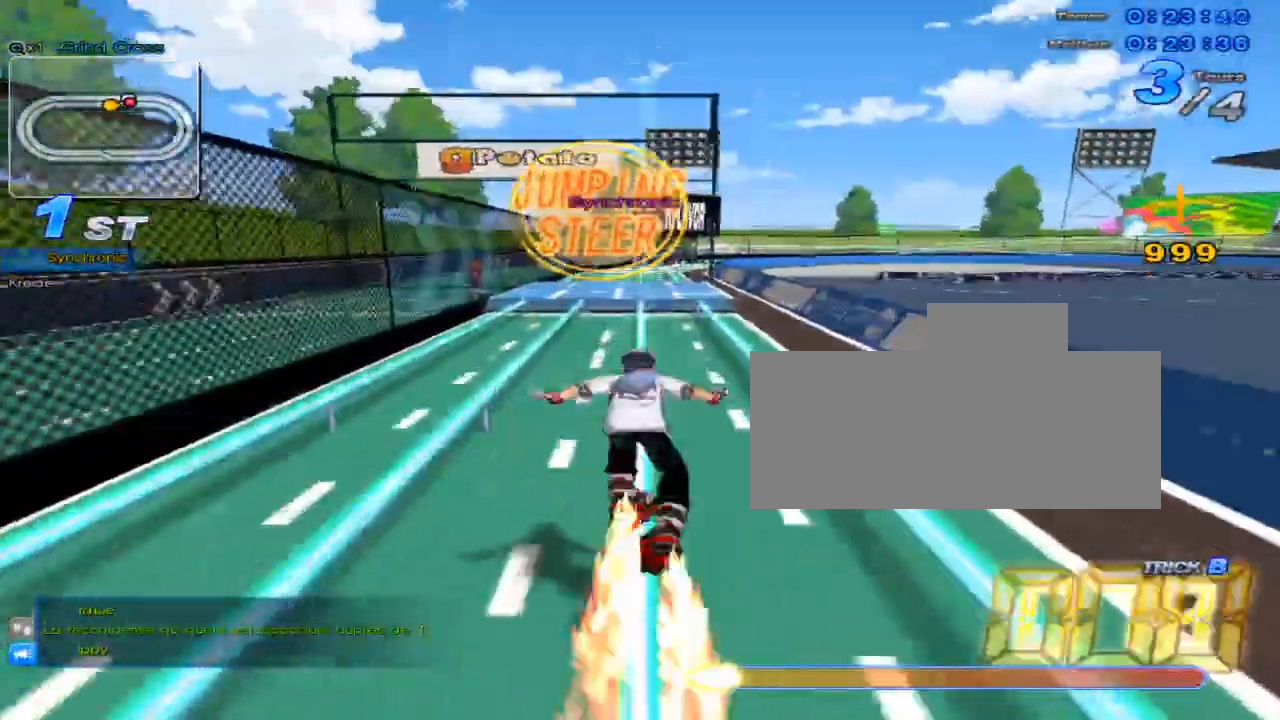
{"keys": ["down", "left"], "events": [[33, "w", "up"], [133, "c", "up"], [133, "x", "up"], [283, "up", "up"], [383, "left", "down"], [417, "down", "down"]]}
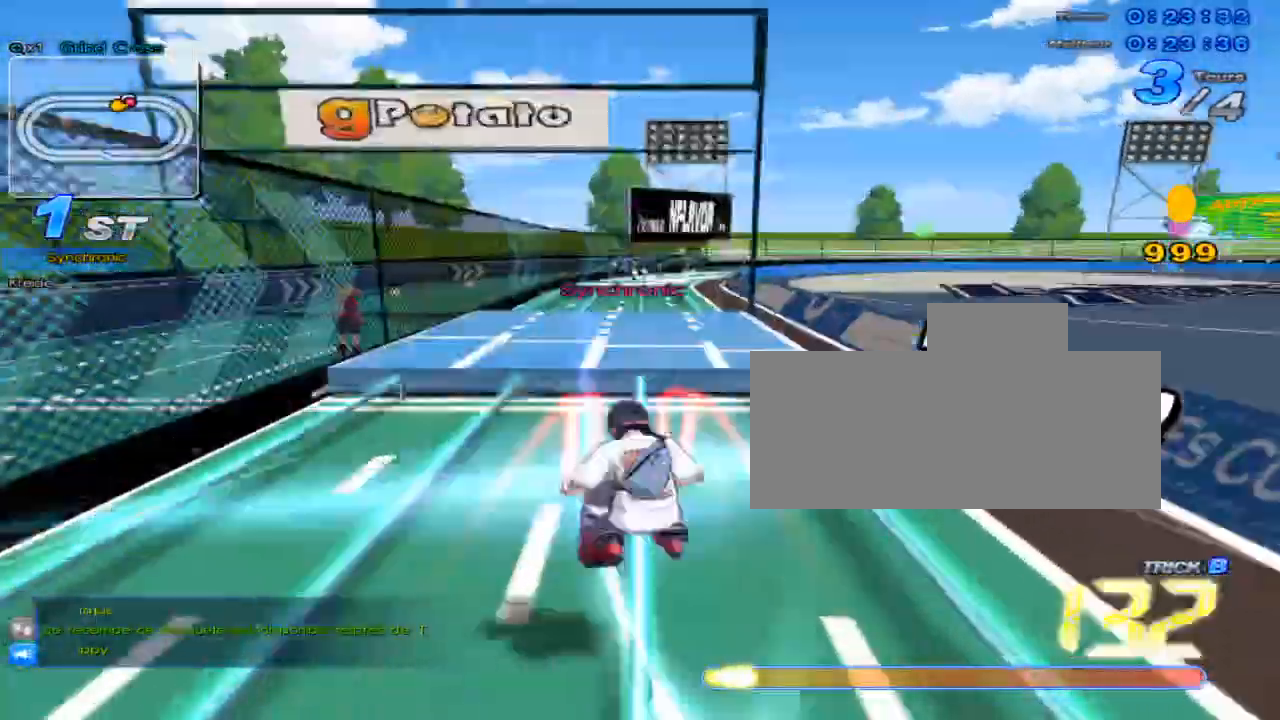
{"keys": ["right", "up"], "events": [[17, "down", "up"], [17, "left", "up"], [100, "up", "down"], [134, "w", "down"], [200, "x", "down"], [234, "w", "up"], [267, "x", "up"], [451, "right", "down"]]}
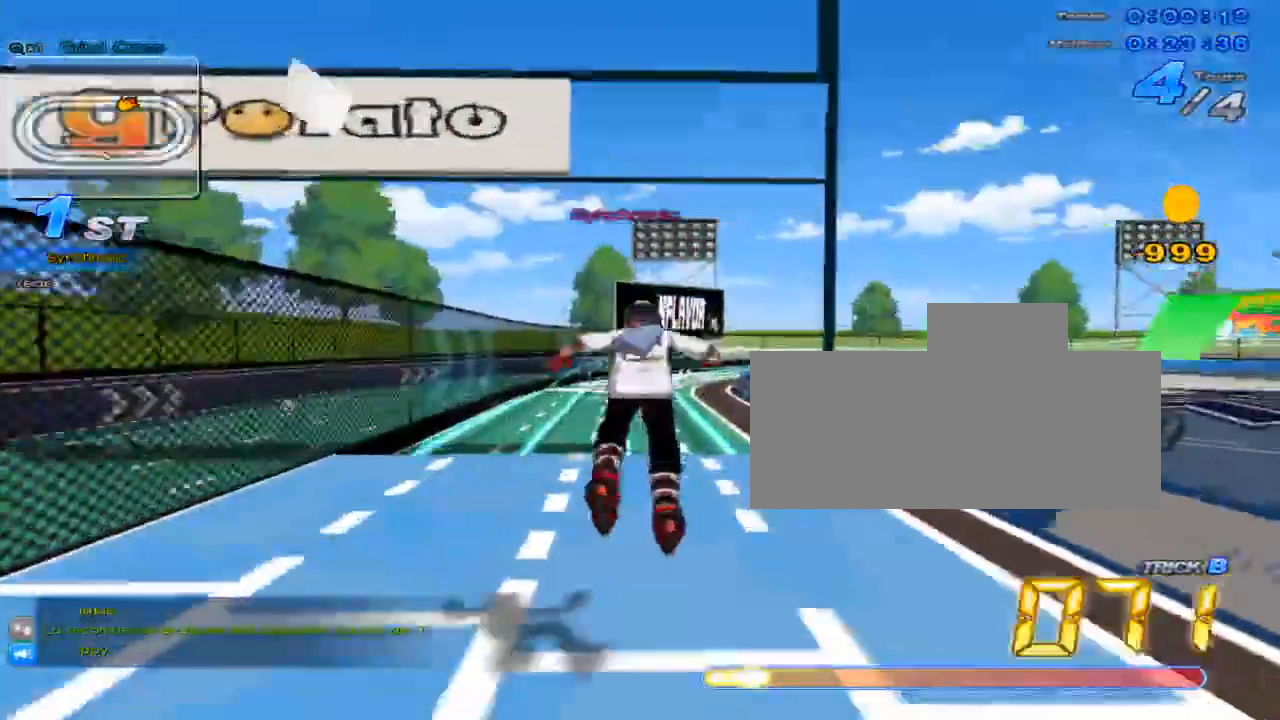
{"keys": ["up", "w", "x"], "events": [[16, "right", "up"], [283, "w", "down"], [483, "x", "down"]]}
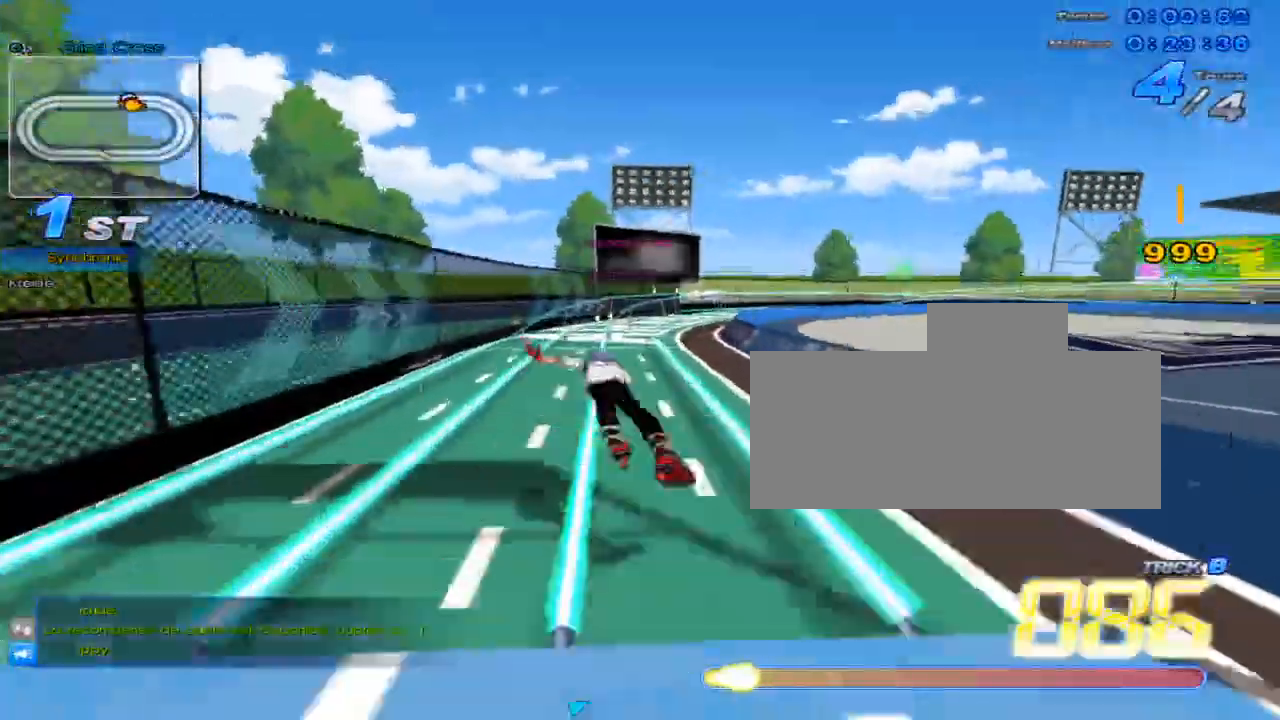
{"keys": ["c", "up"], "events": [[50, "w", "up"], [267, "x", "up"], [384, "c", "down"]]}
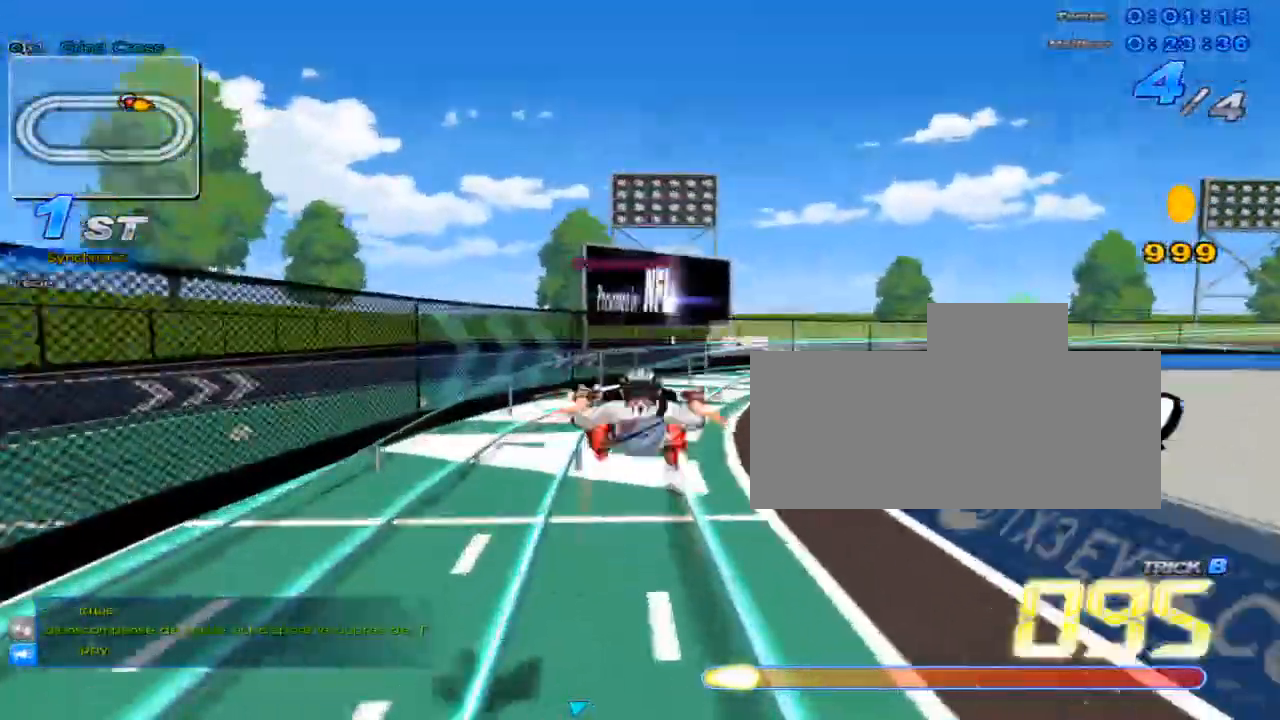
{"keys": [], "events": [[17, "right", "down"], [133, "c", "up"], [133, "right", "up"], [450, "up", "up"]]}
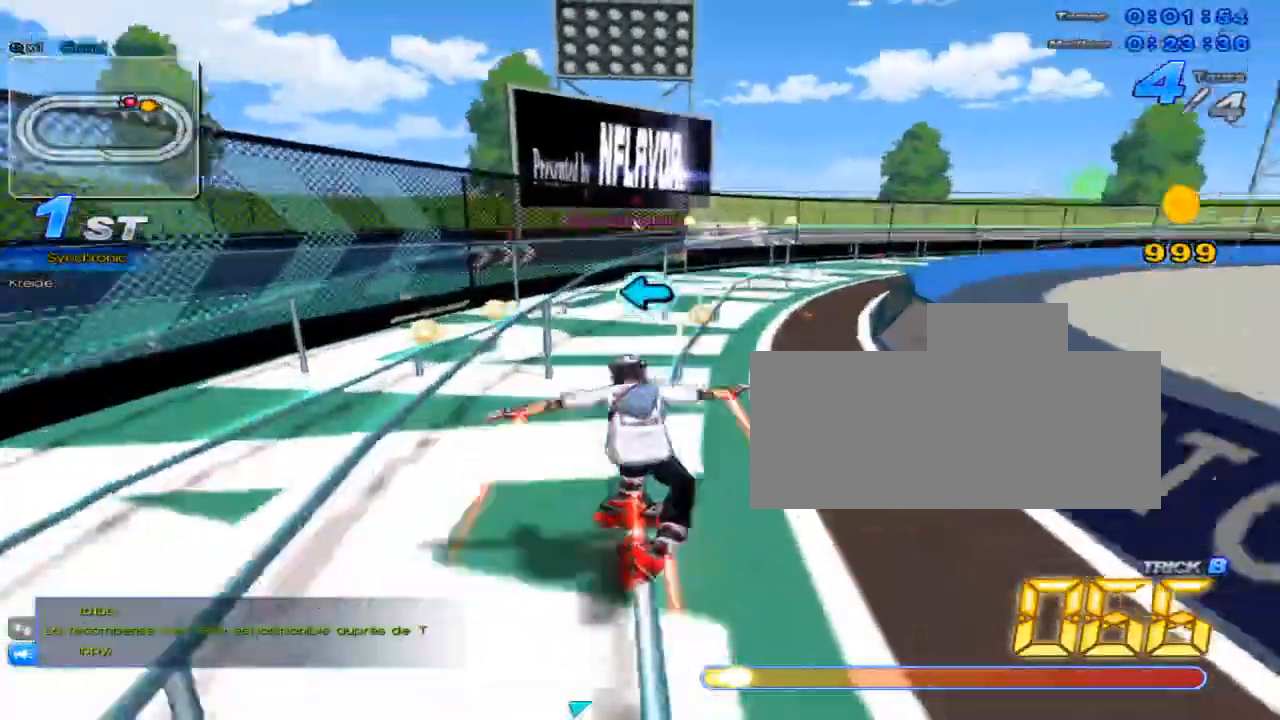
{"keys": ["c", "right", "up", "x"], "events": [[50, "left", "down"], [134, "left", "up"], [167, "up", "down"], [234, "w", "down"], [267, "x", "down"], [301, "c", "down"], [334, "w", "up"], [384, "right", "down"]]}
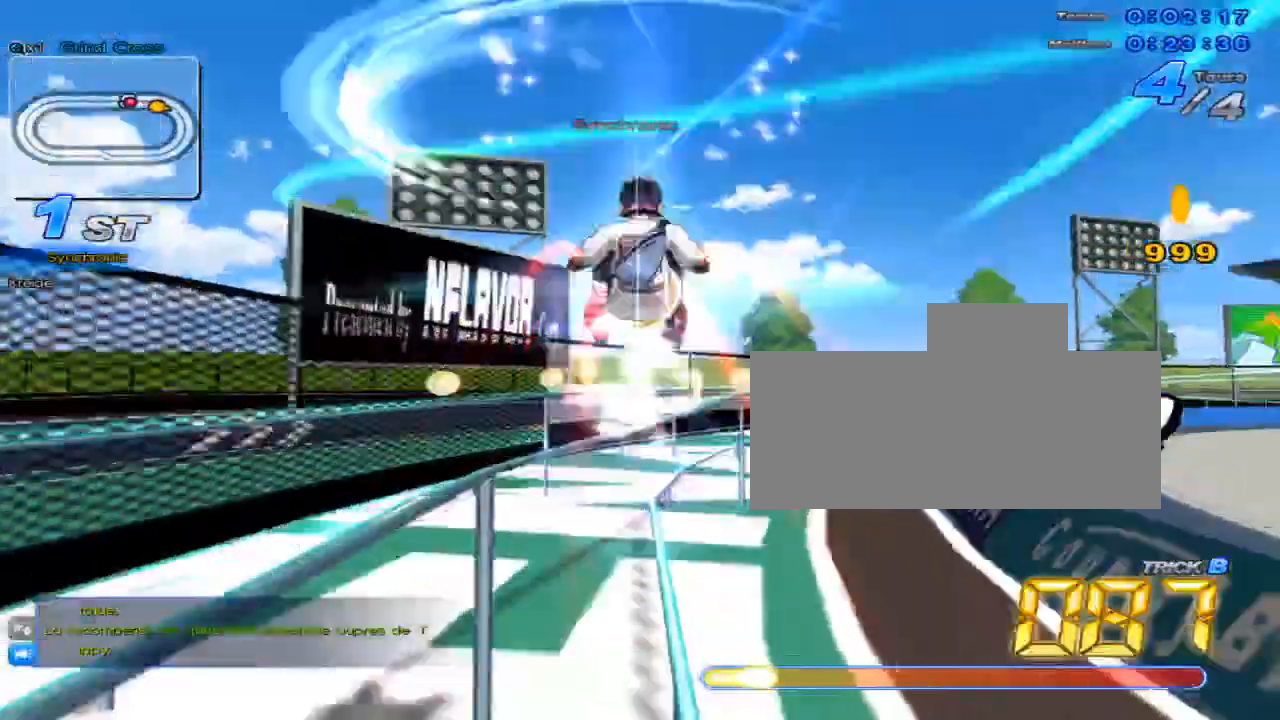
{"keys": ["up"], "events": [[117, "c", "up"], [117, "x", "up"], [183, "right", "up"], [250, "w", "down"], [317, "x", "down"], [367, "c", "down"], [400, "w", "up"], [500, "c", "up"], [500, "x", "up"]]}
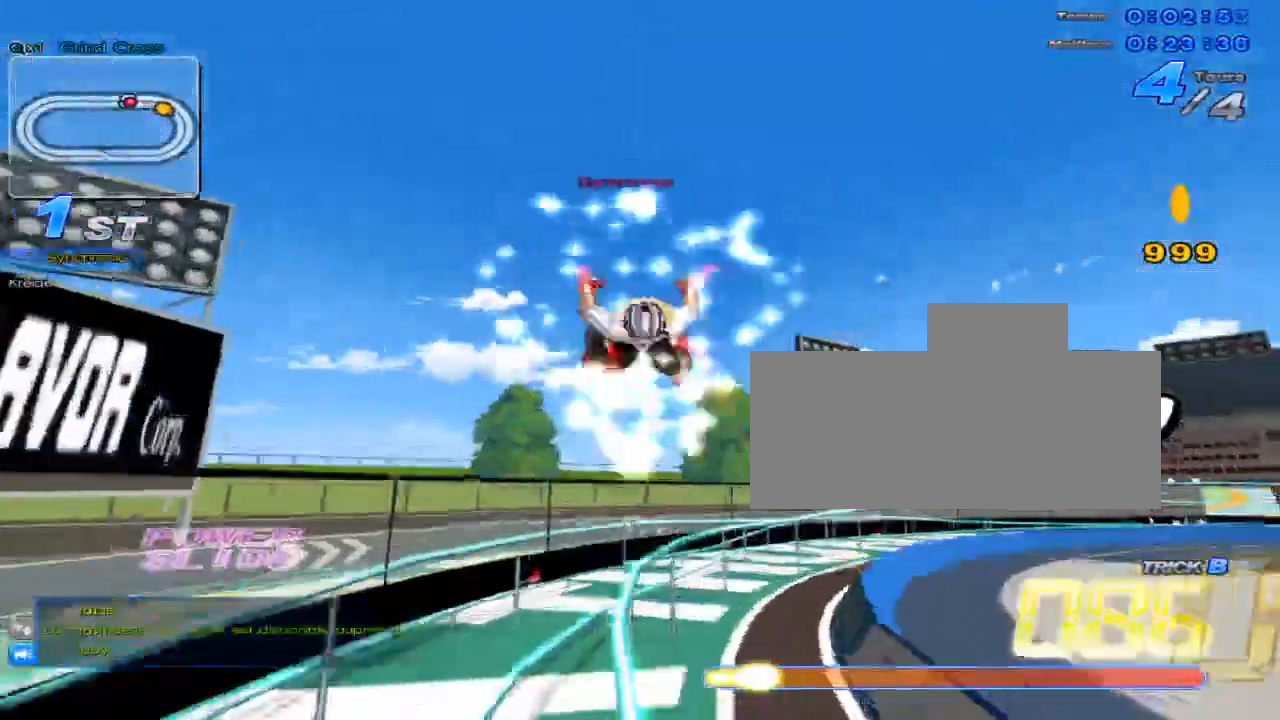
{"keys": ["right", "up", "w"], "events": [[67, "right", "down"], [201, "right", "up"], [451, "right", "down"], [484, "w", "down"]]}
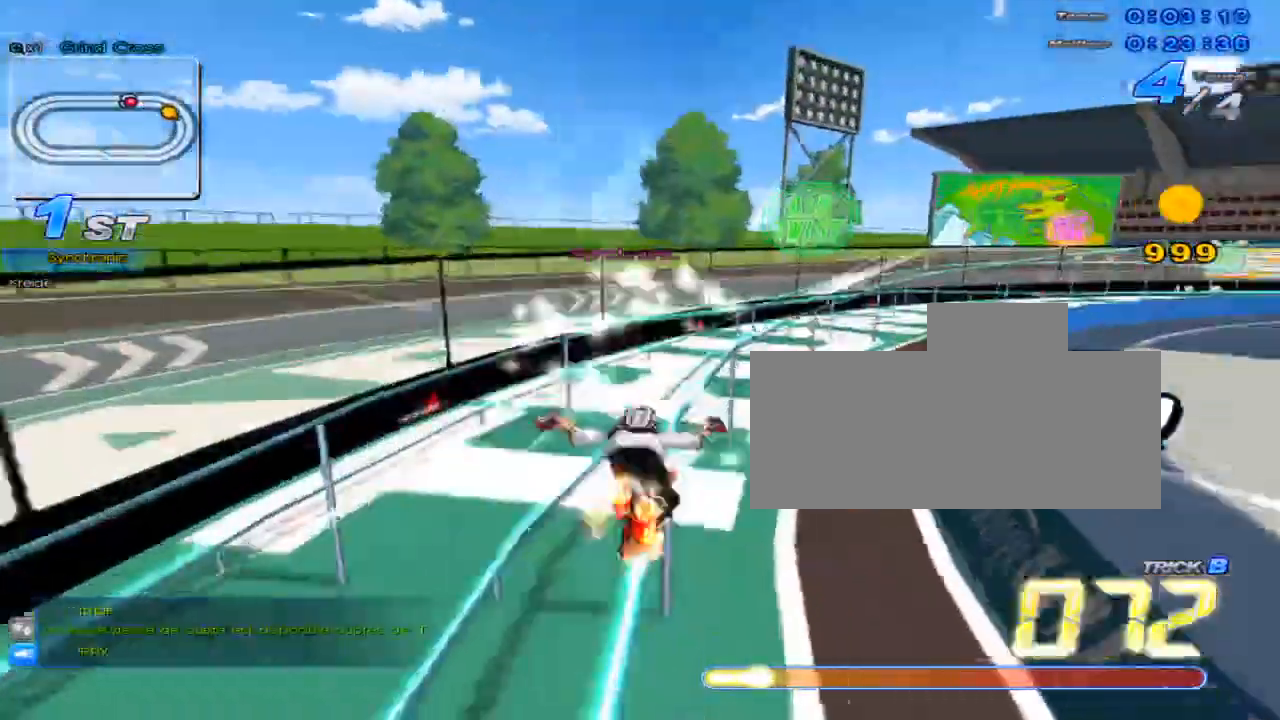
{"keys": ["up"], "events": [[50, "x", "down"], [83, "c", "down"], [83, "right", "up"], [83, "w", "up"], [233, "c", "up"], [233, "x", "up"]]}
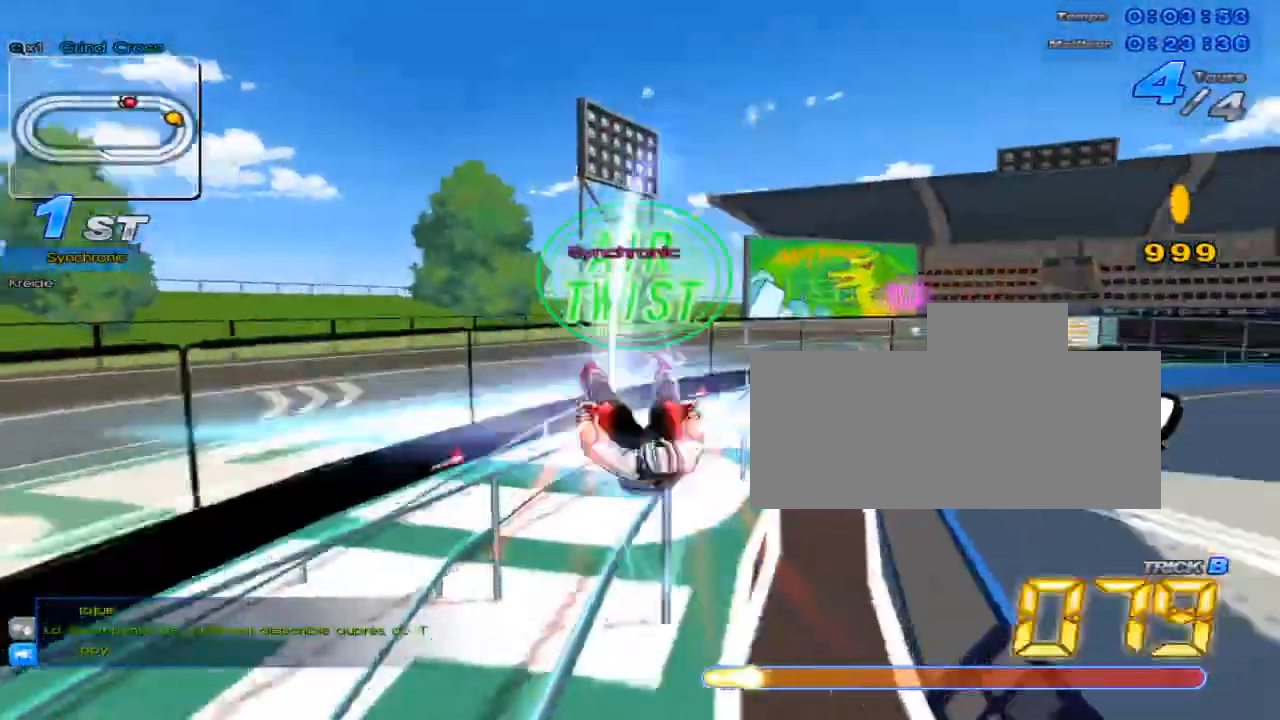
{"keys": ["c", "up", "x"], "events": [[201, "right", "down"], [201, "w", "down"], [234, "x", "down"], [317, "c", "down"], [351, "right", "up"], [351, "w", "up"]]}
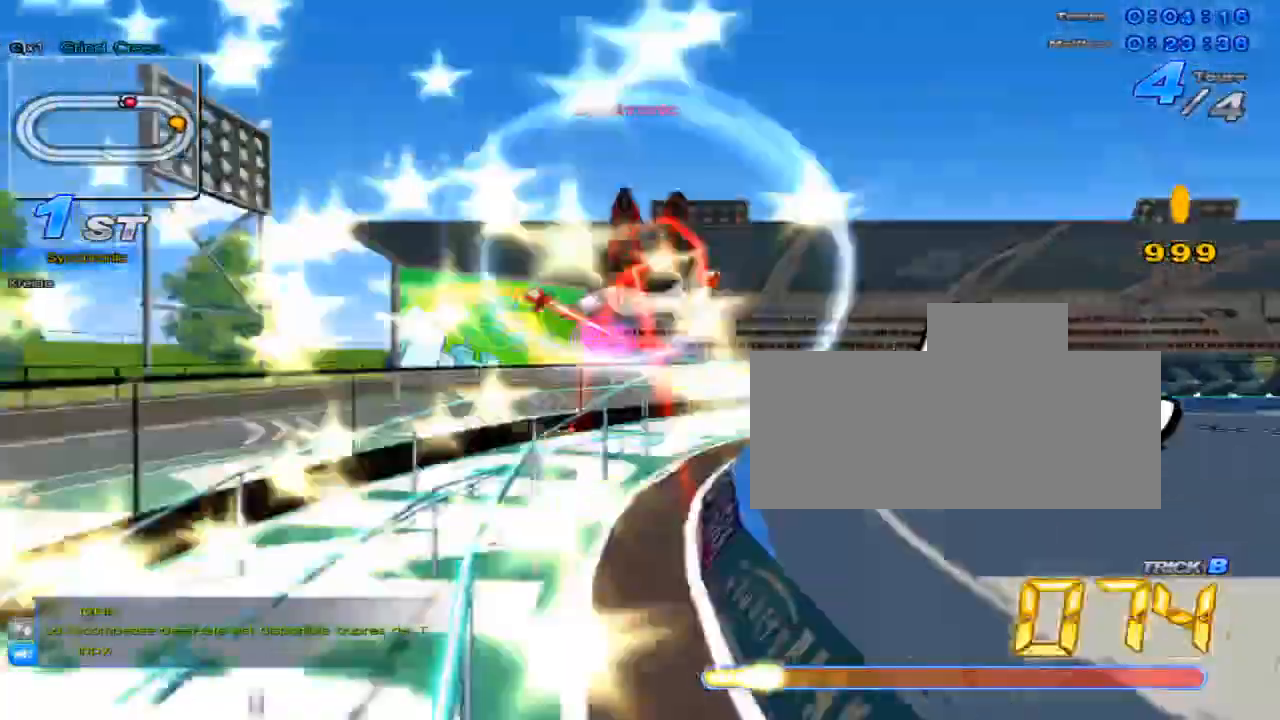
{"keys": ["right", "up"], "events": [[17, "c", "up"], [17, "x", "up"], [233, "right", "down"], [367, "right", "up"], [434, "right", "down"]]}
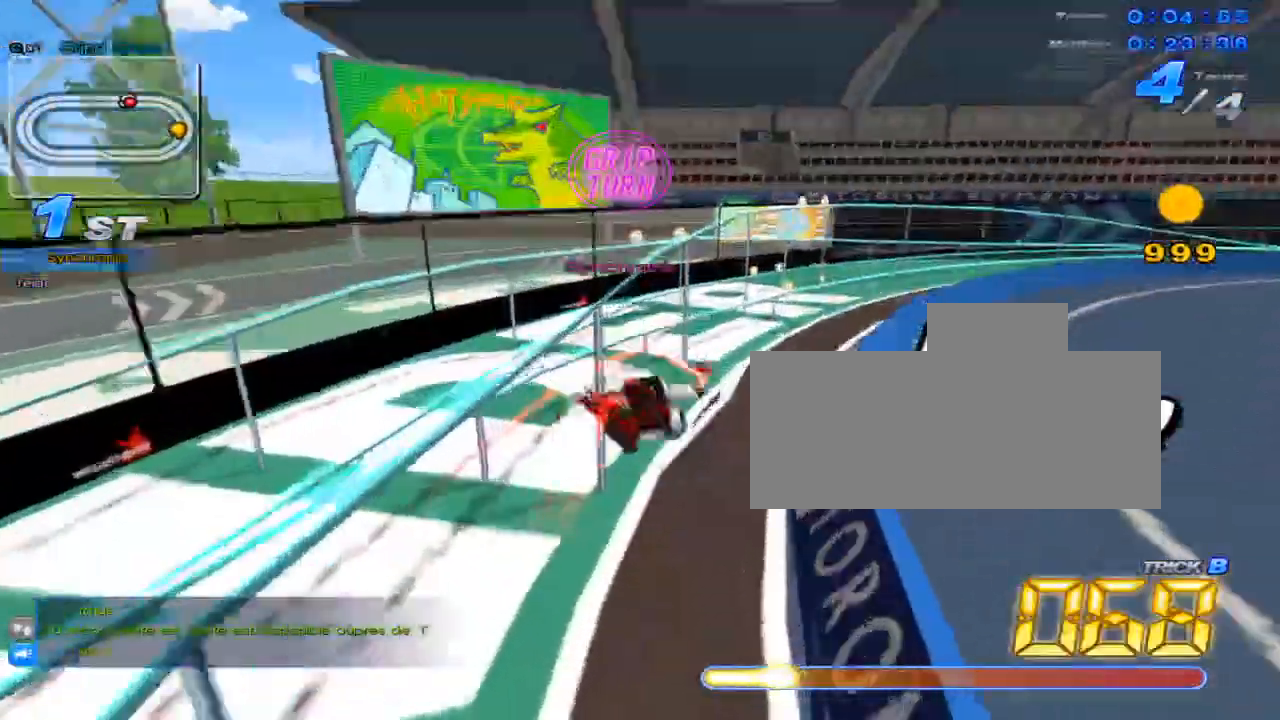
{"keys": ["c", "up", "x"], "events": [[234, "right", "up"], [317, "w", "down"], [417, "x", "down"], [451, "c", "down"], [484, "w", "up"]]}
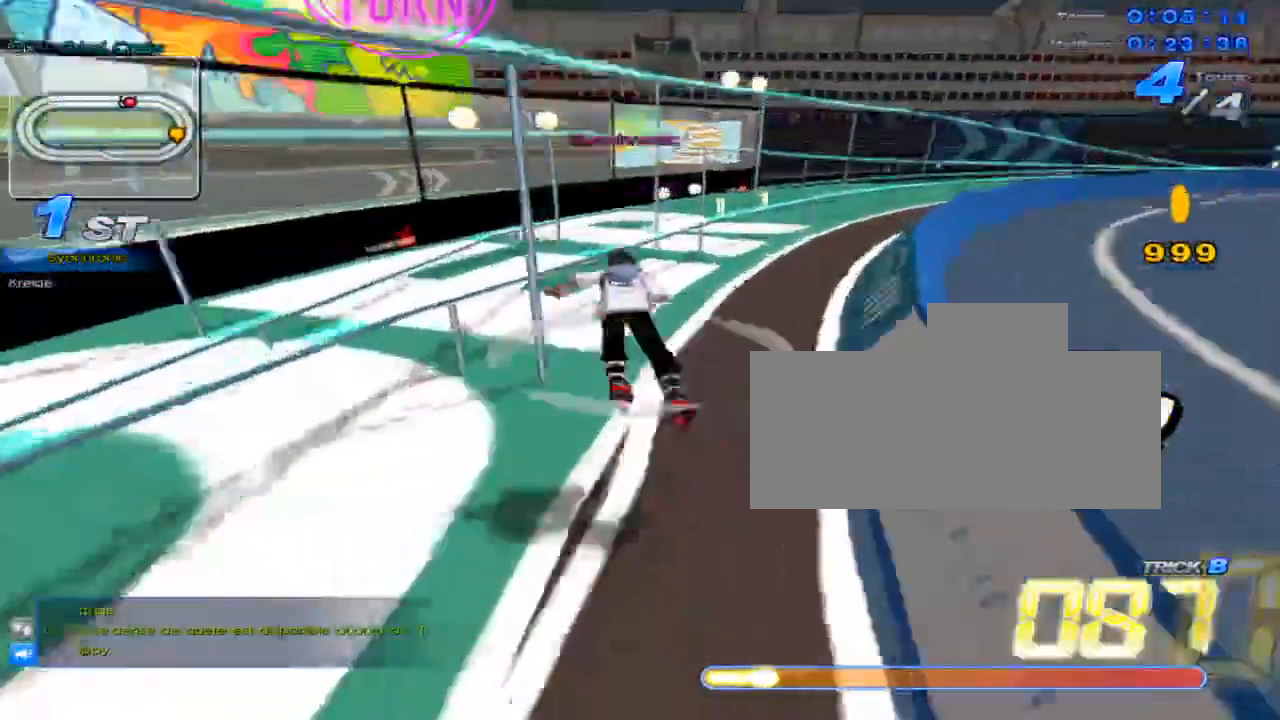
{"keys": [], "events": [[50, "x", "up"], [83, "c", "up"], [500, "up", "up"]]}
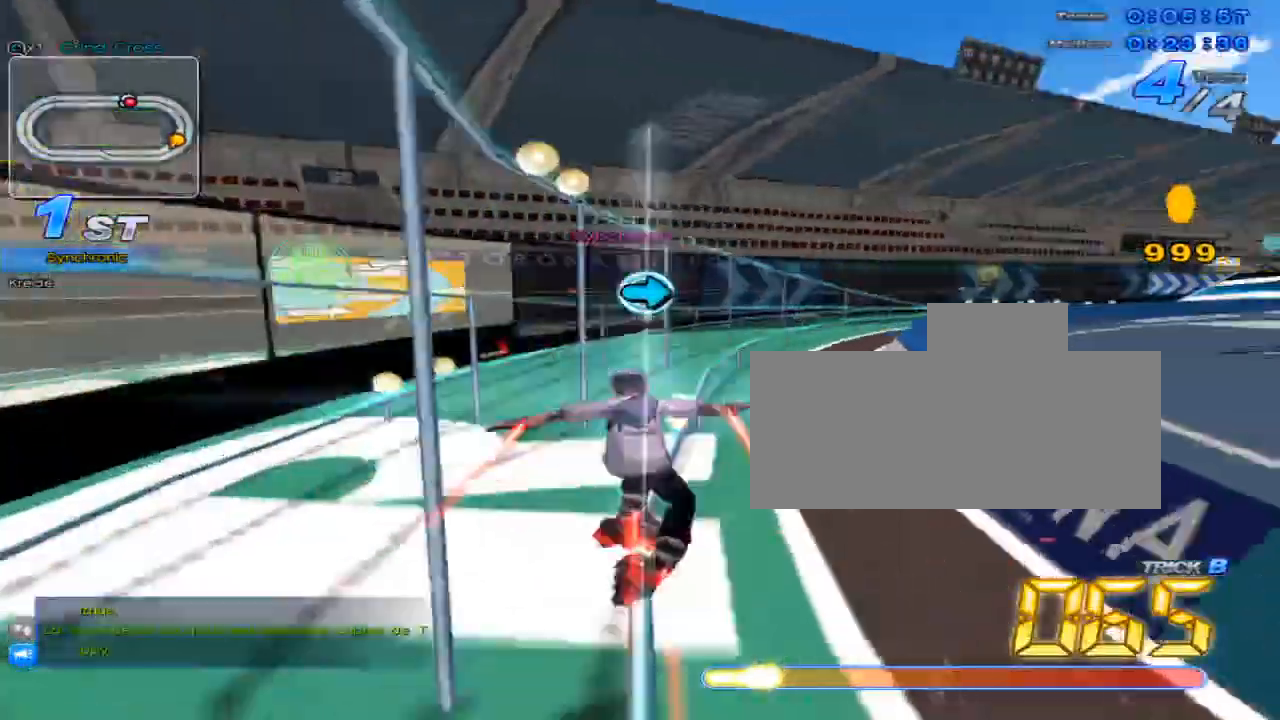
{"keys": ["up"], "events": [[100, "right", "down"], [217, "up", "down"], [317, "w", "down"], [351, "x", "down"], [384, "right", "up"], [417, "c", "down"], [417, "w", "up"], [484, "c", "up"], [484, "x", "up"]]}
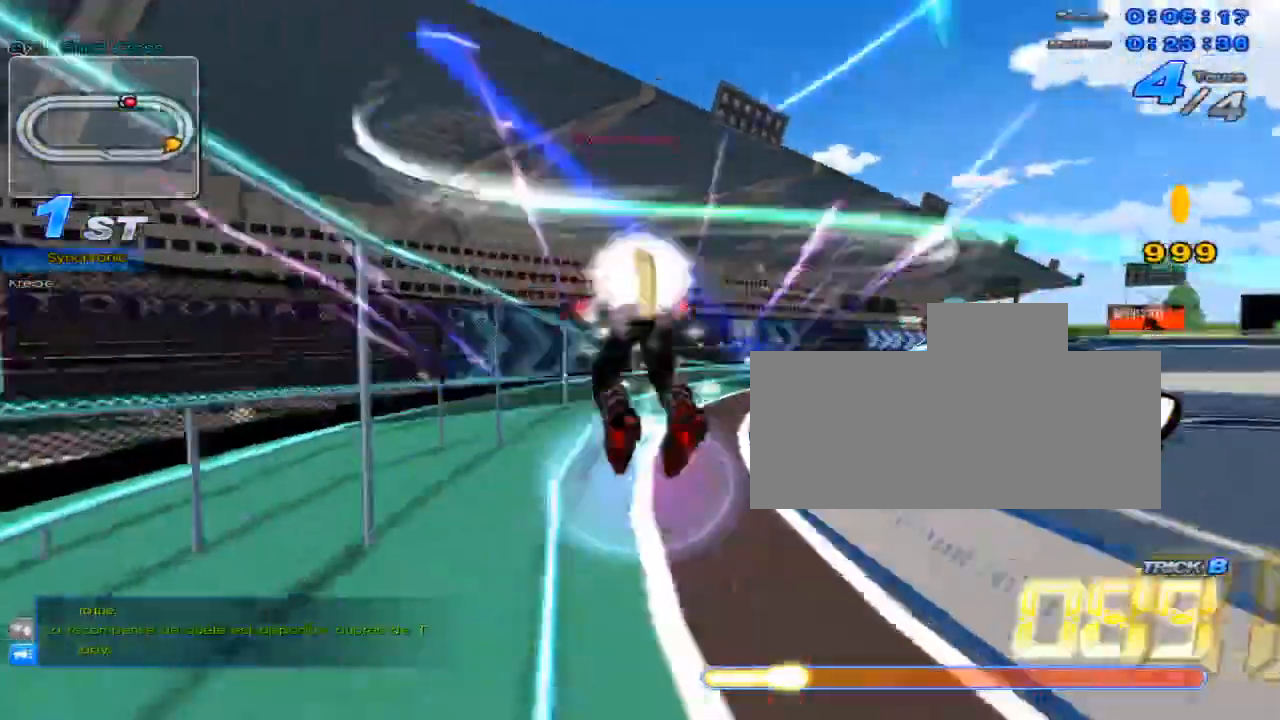
{"keys": ["up"], "events": []}
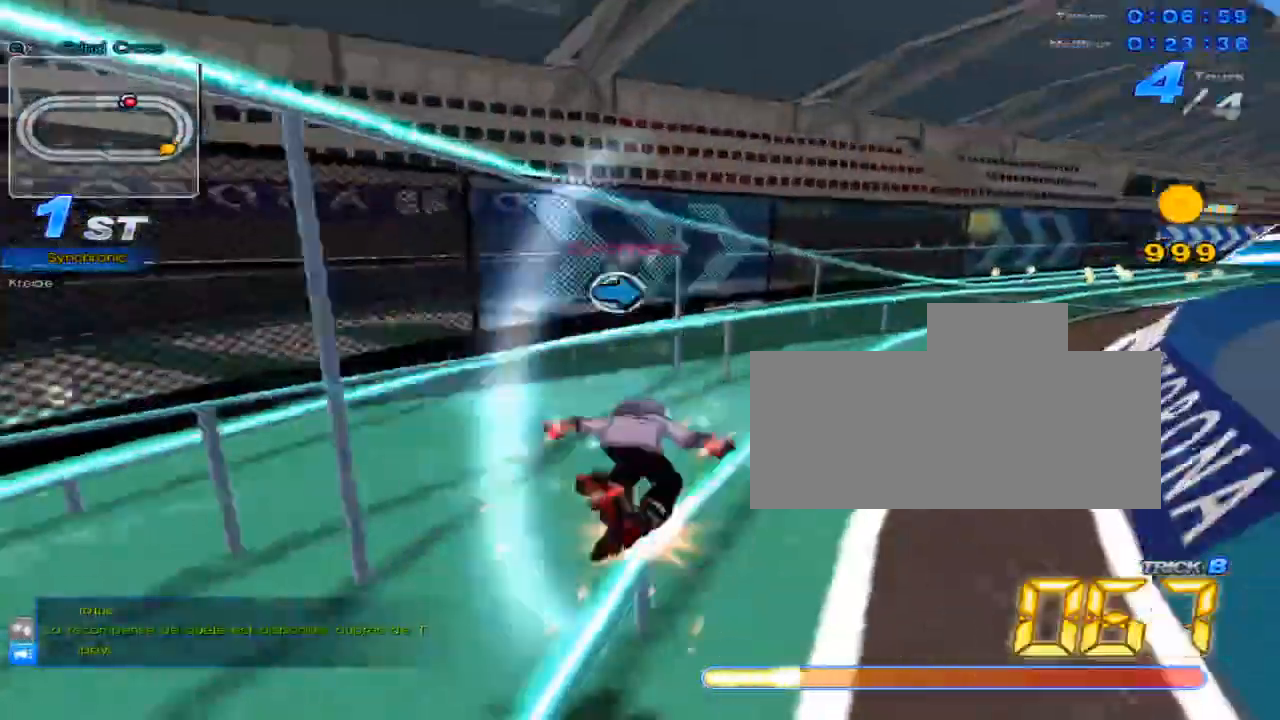
{"keys": ["up"], "events": [[134, "up", "up"], [284, "right", "down"], [317, "right", "up"], [384, "right", "down"], [451, "right", "up"], [484, "up", "down"]]}
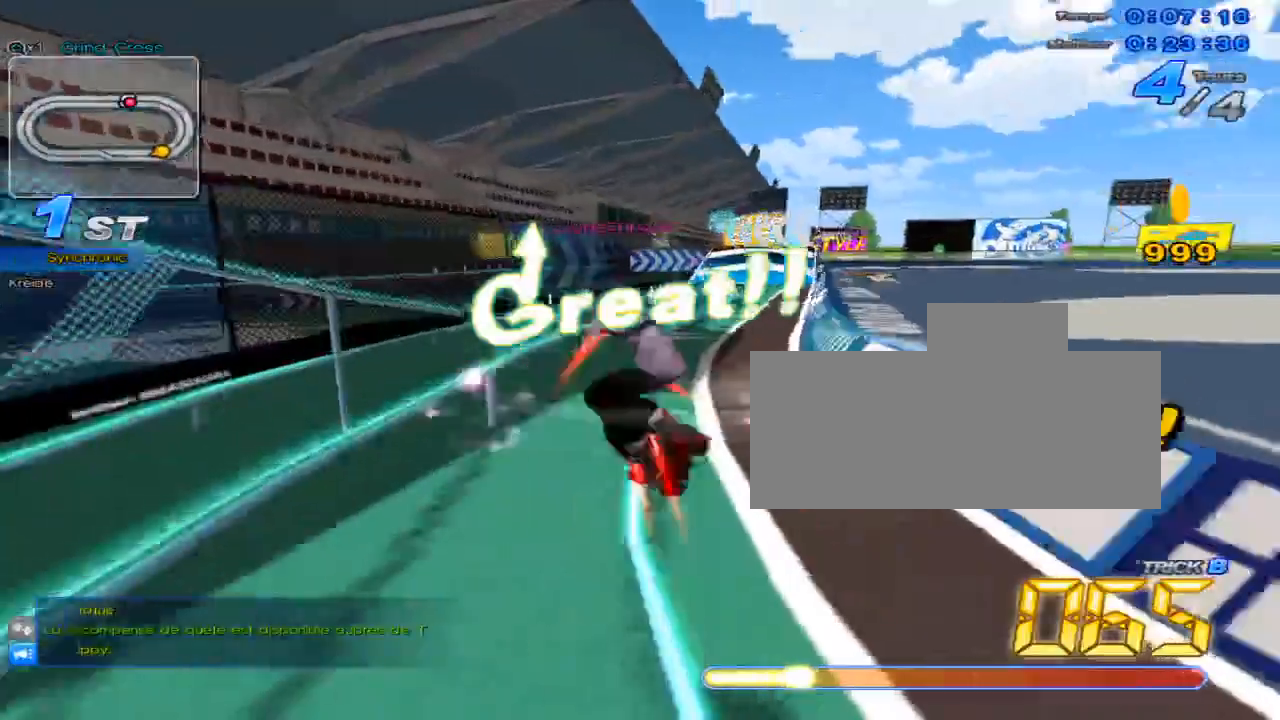
{"keys": ["left", "up"], "events": [[17, "w", "down"], [100, "x", "down"], [133, "c", "down"], [167, "w", "up"], [200, "c", "up"], [200, "x", "up"], [367, "left", "down"]]}
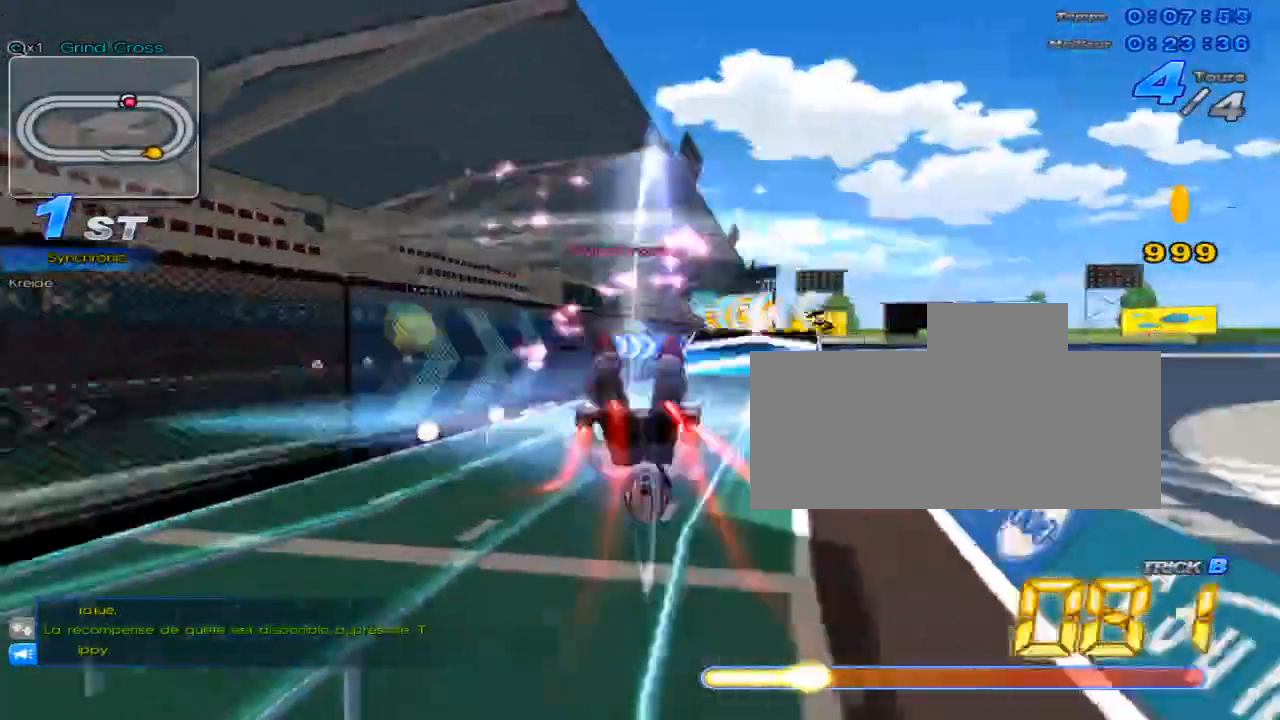
{"keys": ["up"], "events": [[117, "left", "up"], [317, "w", "down"], [351, "x", "down"], [384, "c", "down"], [434, "w", "up"], [468, "c", "up"], [468, "x", "up"]]}
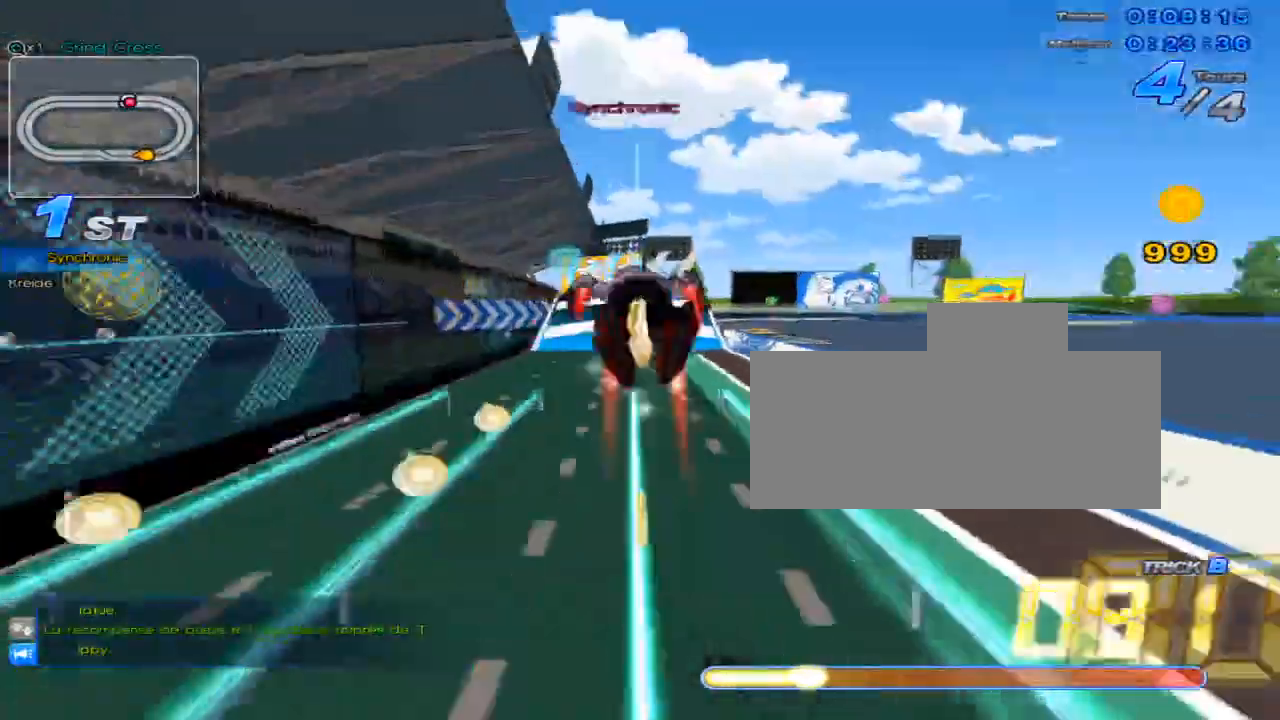
{"keys": ["up", "w"], "events": [[400, "w", "down"]]}
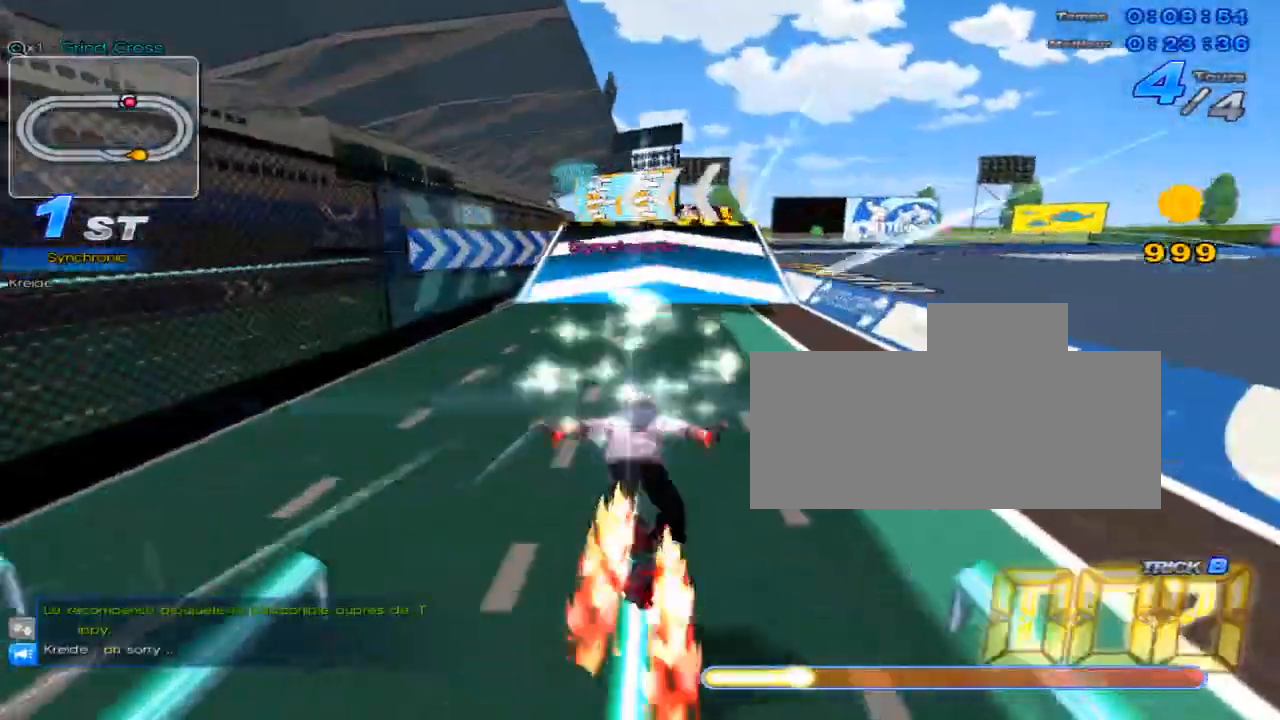
{"keys": ["left", "up", "w"], "events": [[17, "w", "up"], [417, "left", "down"], [451, "w", "down"]]}
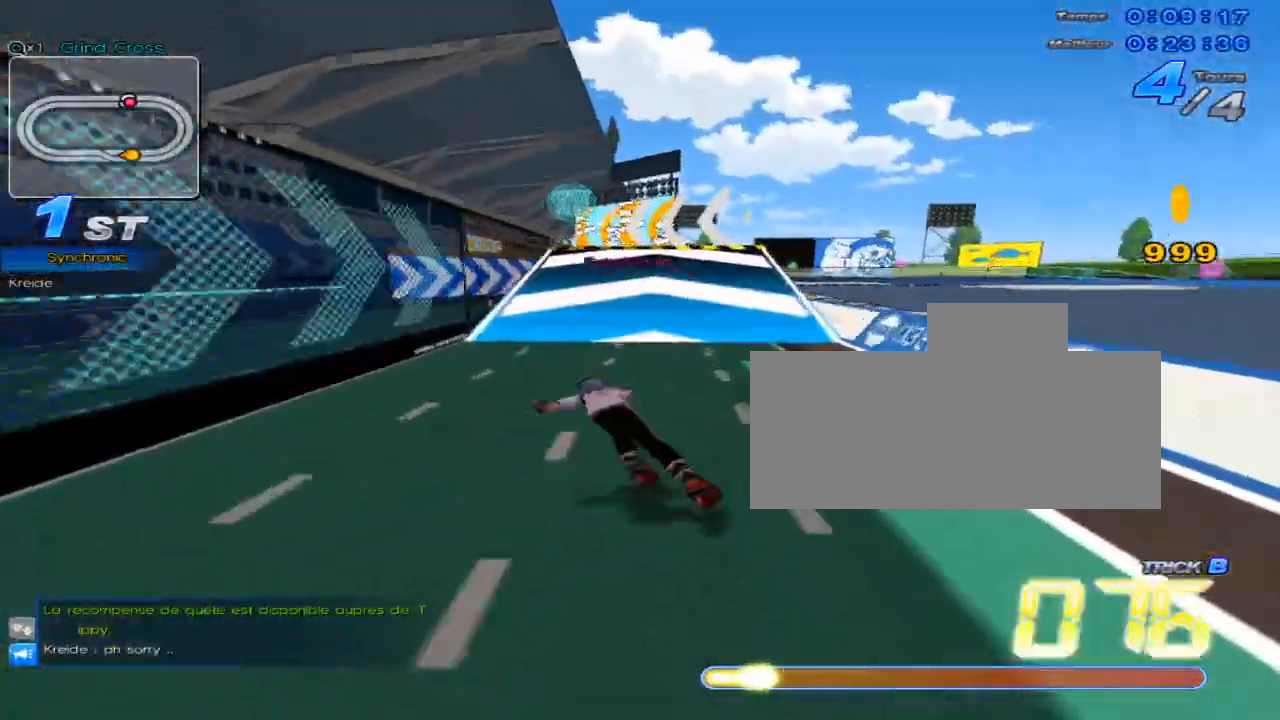
{"keys": ["up", "w"], "events": [[67, "left", "up"], [67, "w", "up"], [133, "w", "down"], [200, "left", "down"], [233, "w", "up"], [300, "w", "down"], [384, "left", "up"], [417, "w", "up"], [484, "w", "down"]]}
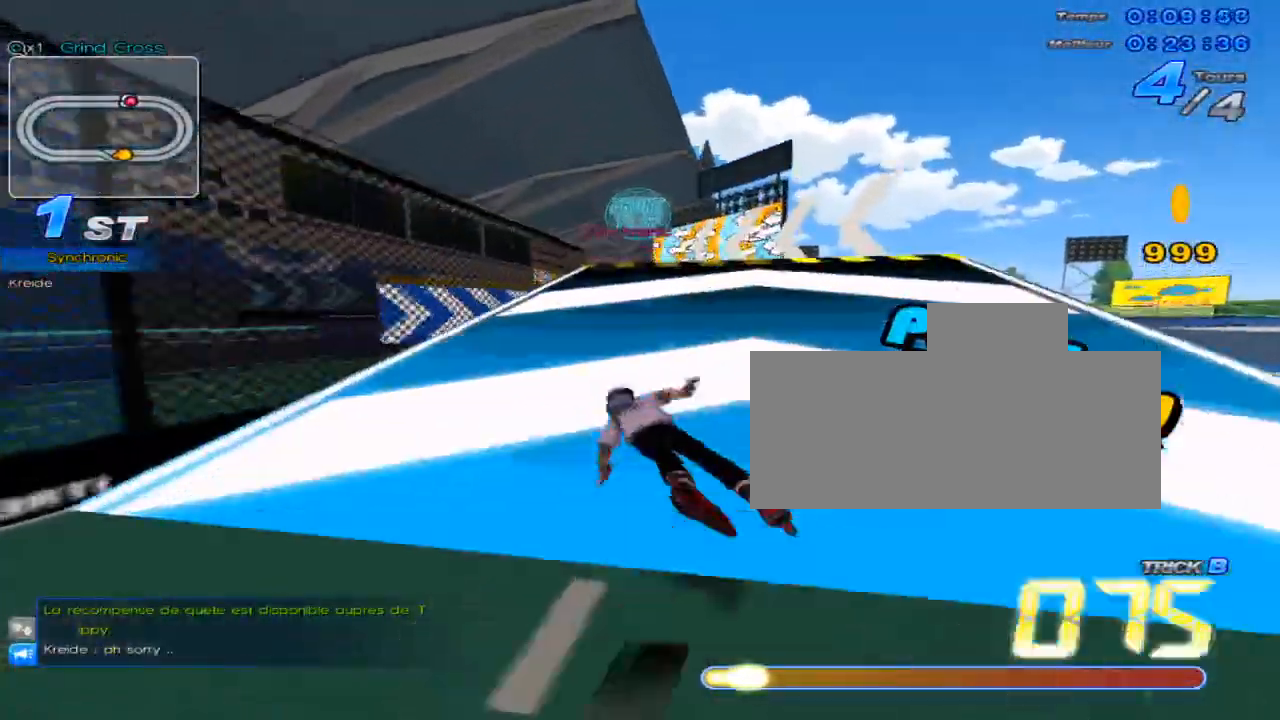
{"keys": ["up", "w"], "events": [[50, "right", "down"], [84, "w", "up"], [151, "w", "down"], [234, "right", "up"], [301, "w", "up"], [367, "w", "down"]]}
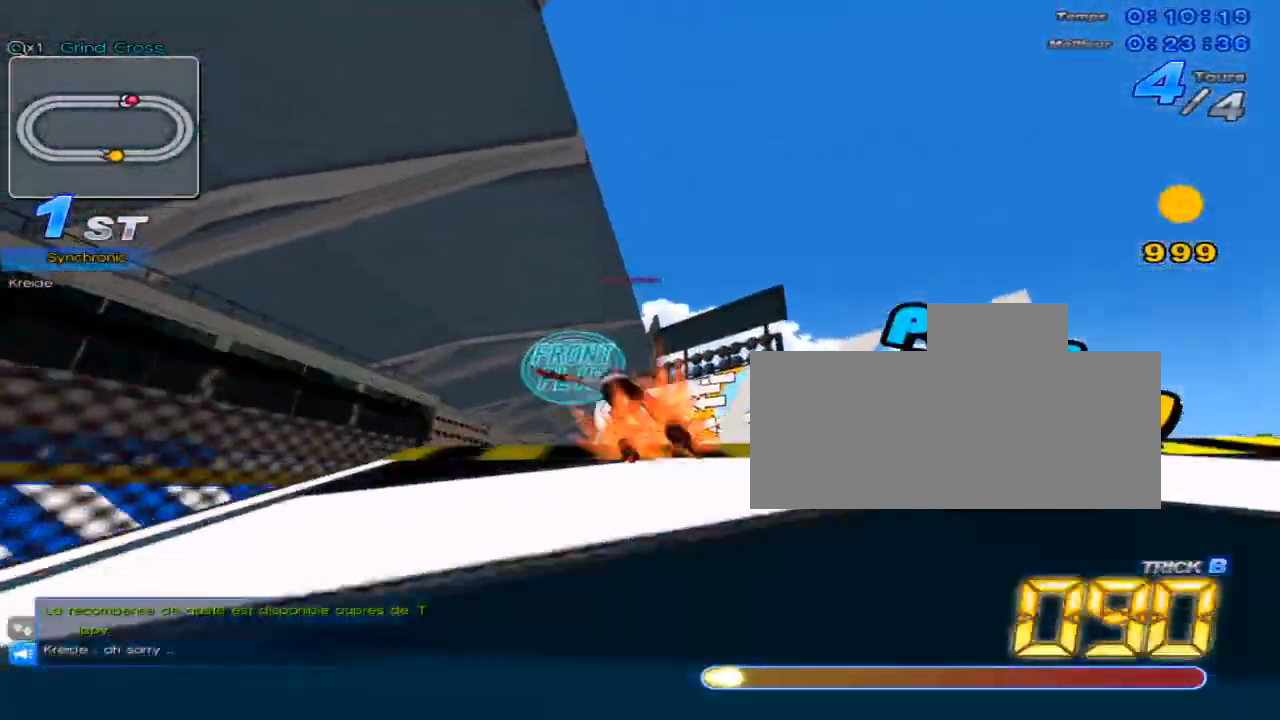
{"keys": ["up"], "events": [[133, "w", "up"], [284, "c", "down"], [417, "c", "up"]]}